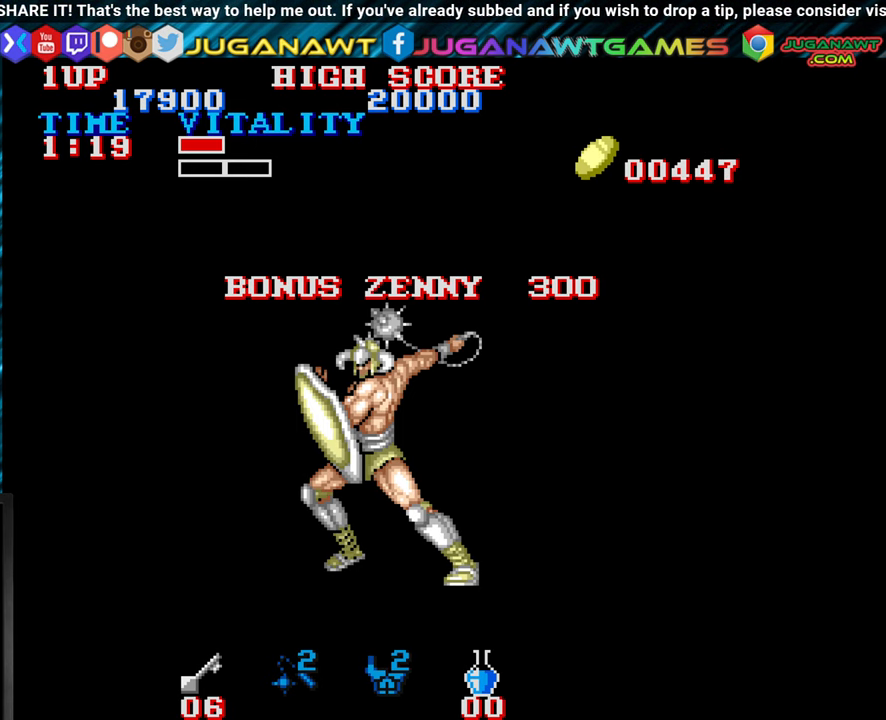
Gameplay with a controller (arcade stick); each line is a JSON object with the inputs held at the frame after it. "events" lists button and stick changes between this image and that frame as [ms after this image, input, new state], when the widget could be followed in between. Not read: L3 R3.
{"buttons": [], "left_stick": "center", "events": []}
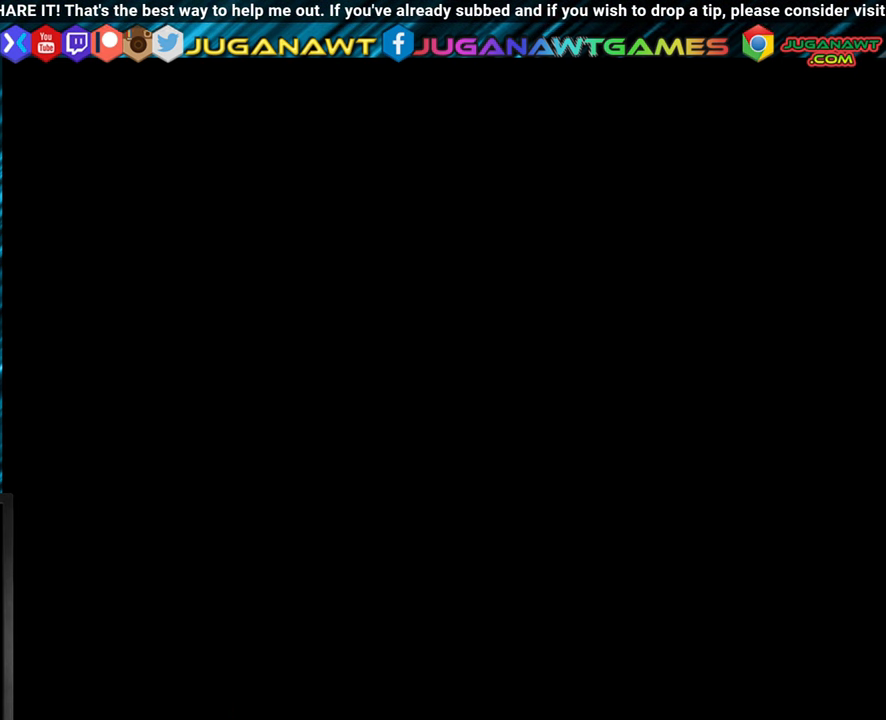
{"buttons": [], "left_stick": "center", "events": []}
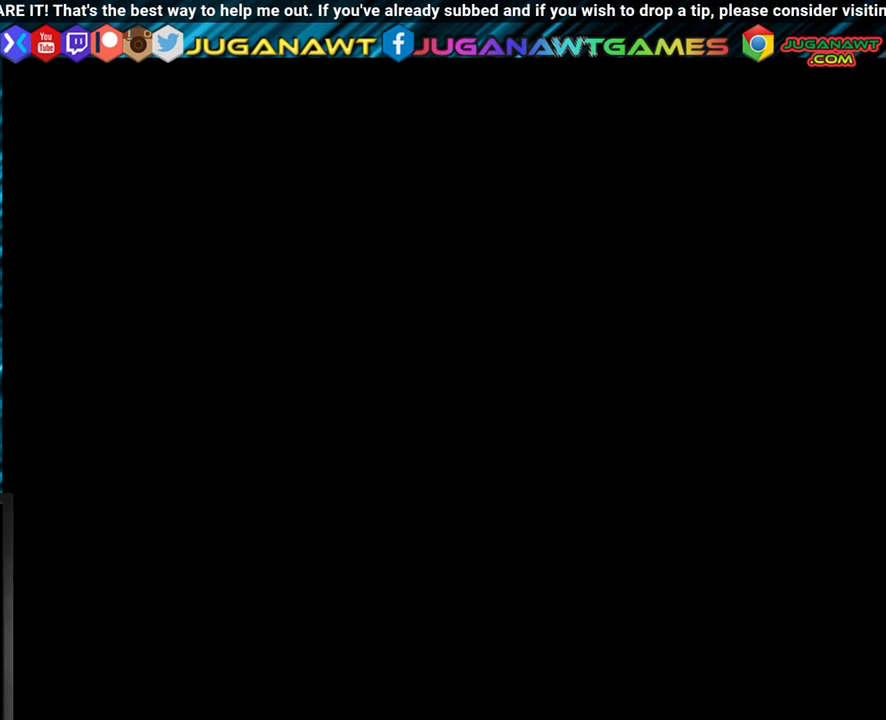
{"buttons": [], "left_stick": "center", "events": []}
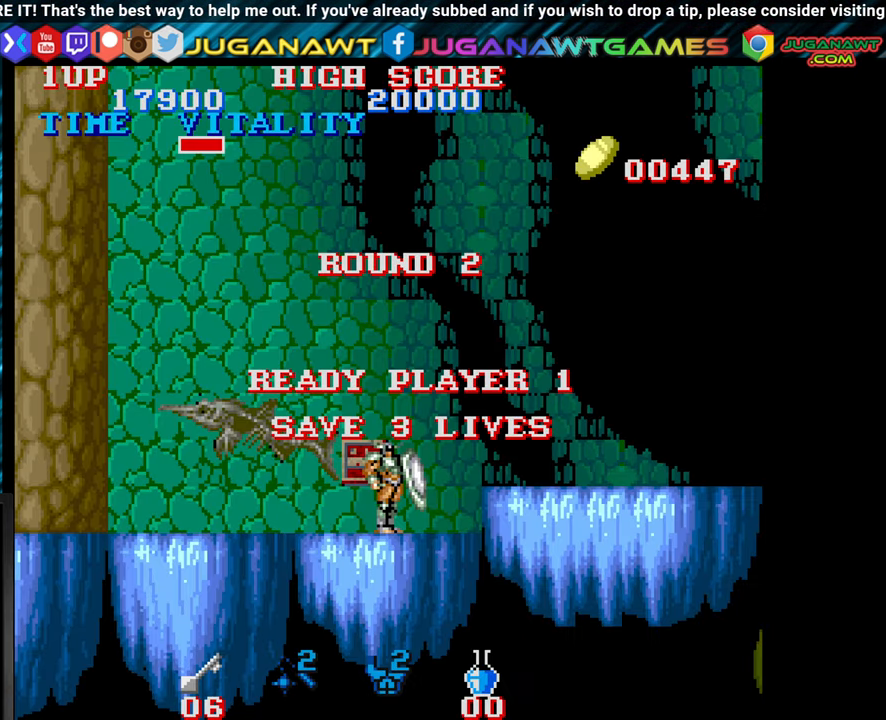
{"buttons": [], "left_stick": "center", "events": []}
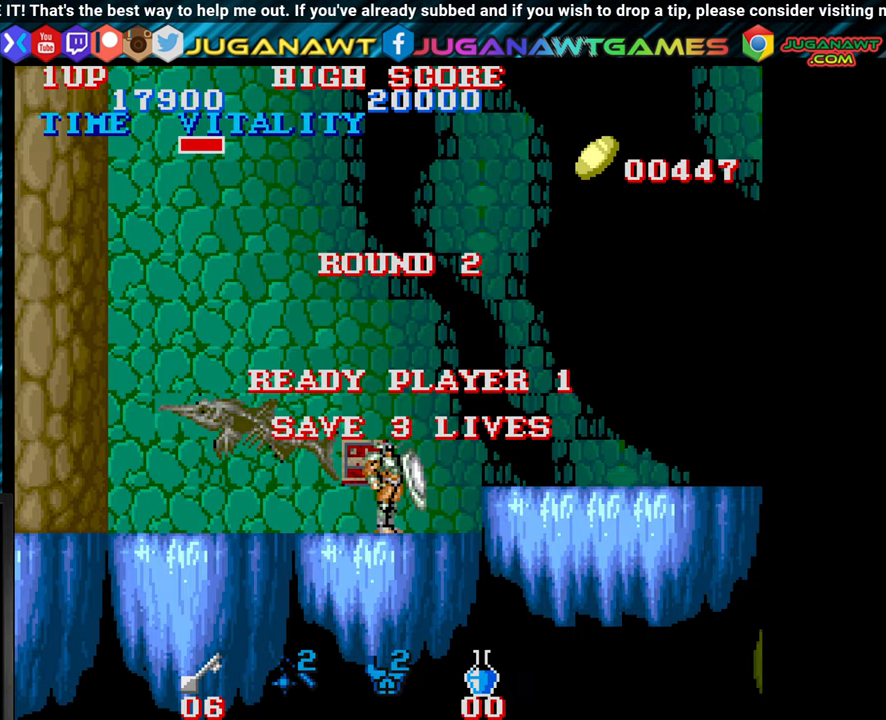
{"buttons": [], "left_stick": "center", "events": []}
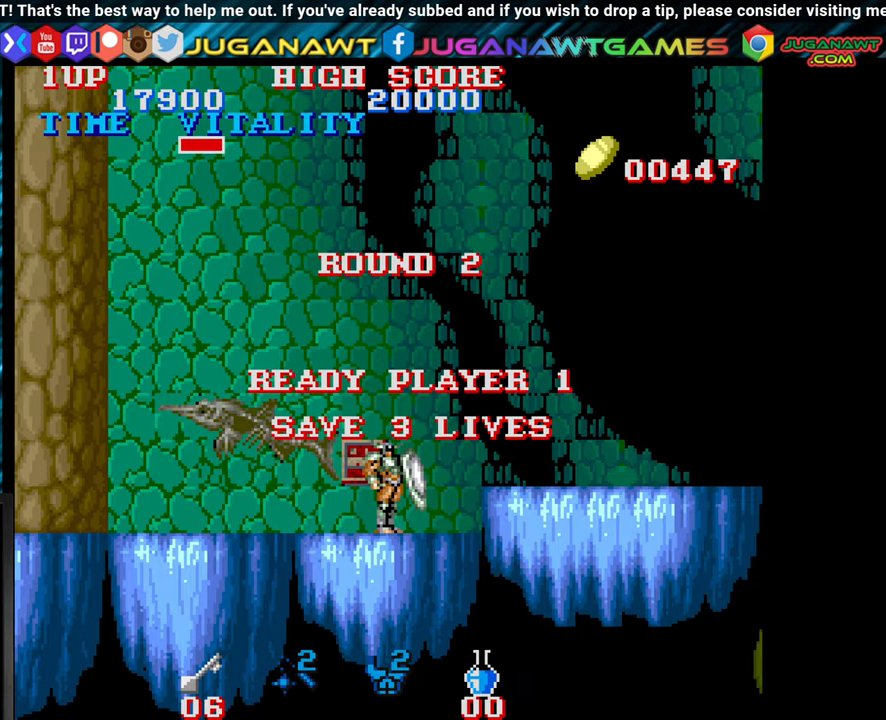
{"buttons": [], "left_stick": "right", "events": [[434, "left_stick", "right"]]}
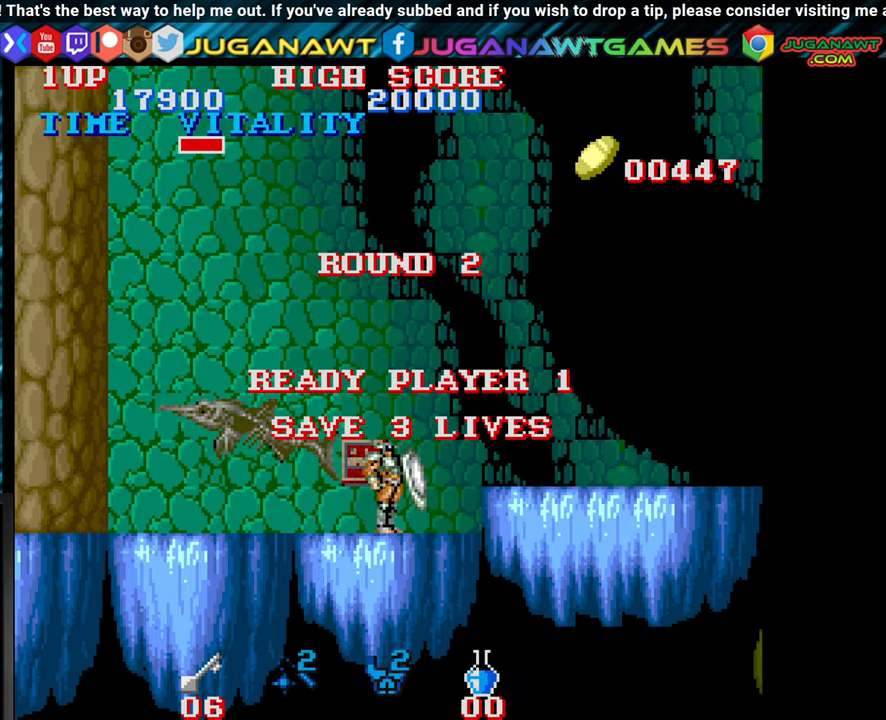
{"buttons": ["CIRCLE"], "left_stick": "right", "events": [[417, "CIRCLE", "down"]]}
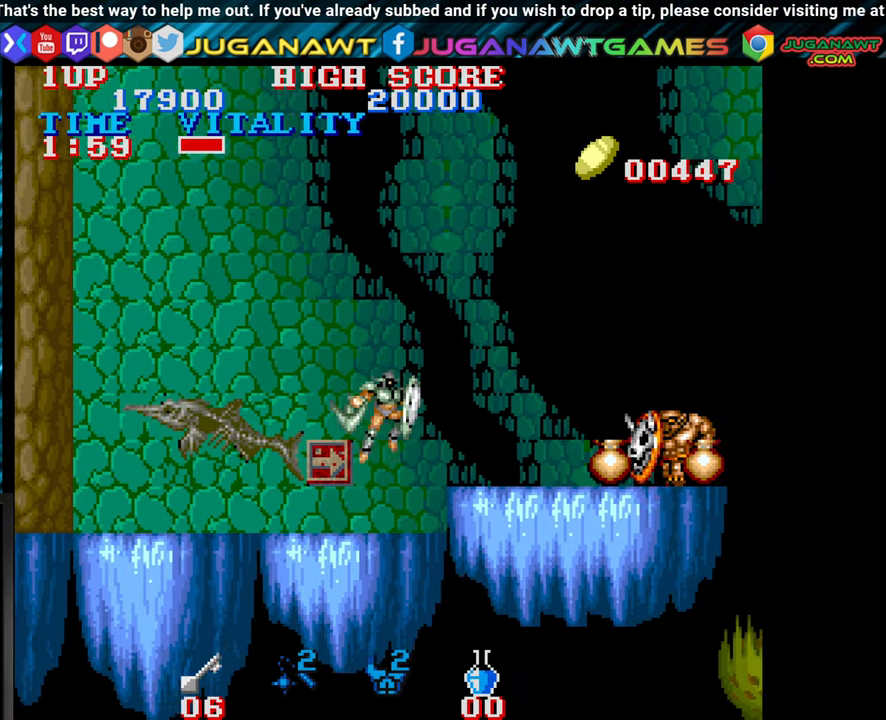
{"buttons": [], "left_stick": "center", "events": [[34, "CIRCLE", "up"], [300, "left_stick", "center"], [317, "CROSS", "down"], [400, "CROSS", "up"]]}
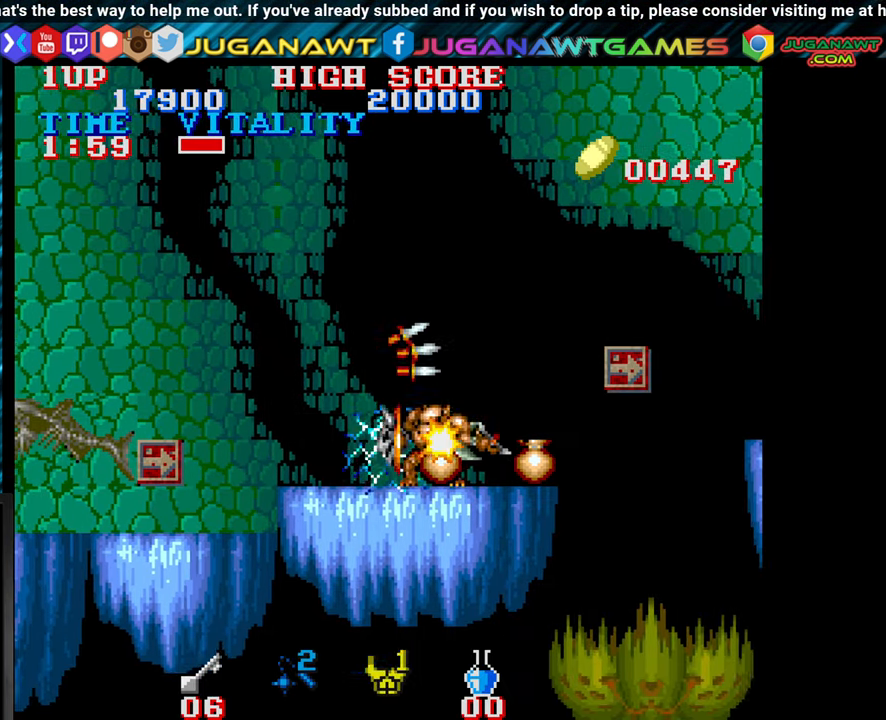
{"buttons": [], "left_stick": "left", "events": [[17, "CROSS", "down"], [100, "CROSS", "up"], [100, "left_stick", "left"]]}
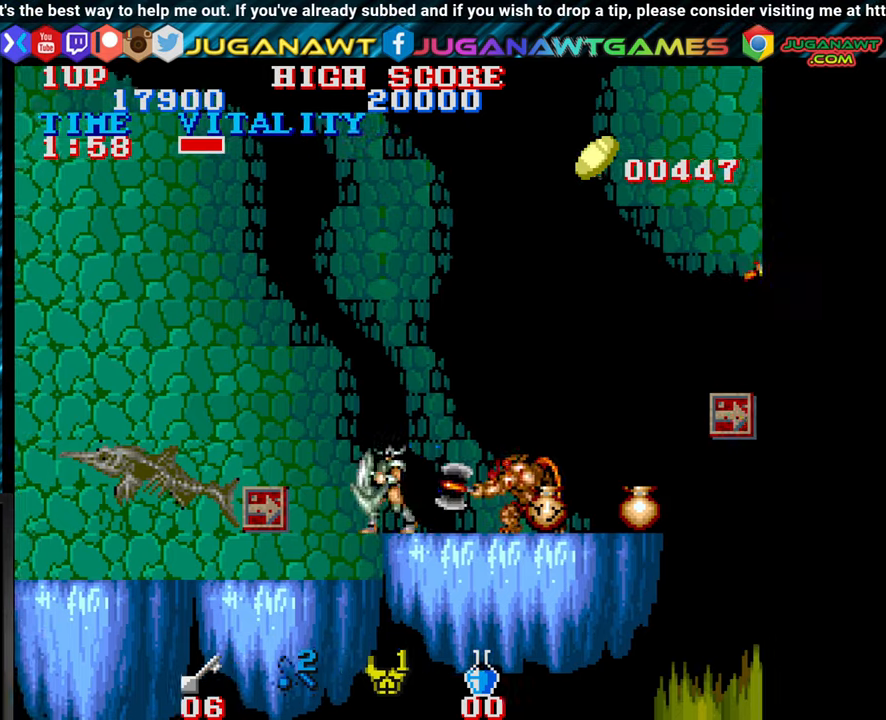
{"buttons": [], "left_stick": "center", "events": [[283, "left_stick", "right"], [433, "CROSS", "down"], [433, "left_stick", "center"], [500, "CROSS", "up"]]}
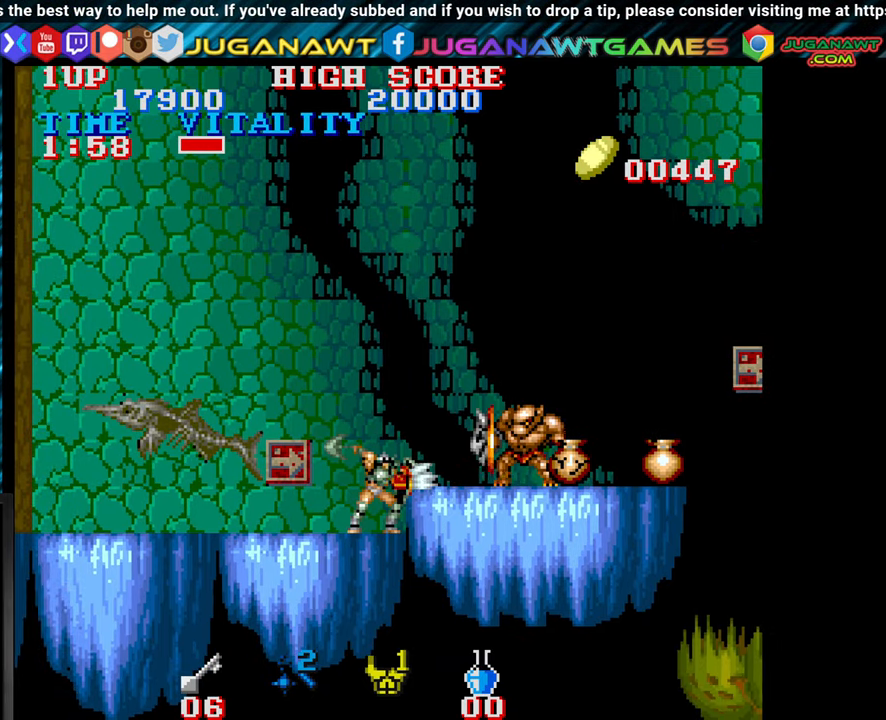
{"buttons": ["CROSS"], "left_stick": "center", "events": [[83, "CROSS", "down"], [200, "CROSS", "up"], [266, "CROSS", "down"], [366, "CROSS", "up"], [433, "CROSS", "down"]]}
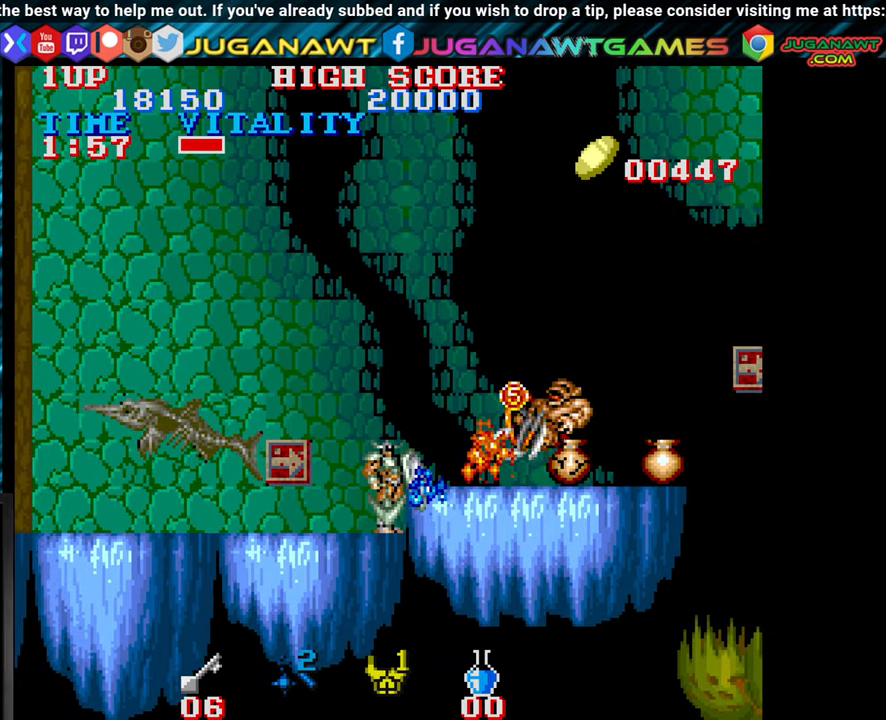
{"buttons": [], "left_stick": "right", "events": [[33, "CROSS", "up"], [116, "CROSS", "down"], [200, "CROSS", "up"], [316, "left_stick", "right"], [366, "CIRCLE", "down"], [450, "CIRCLE", "up"]]}
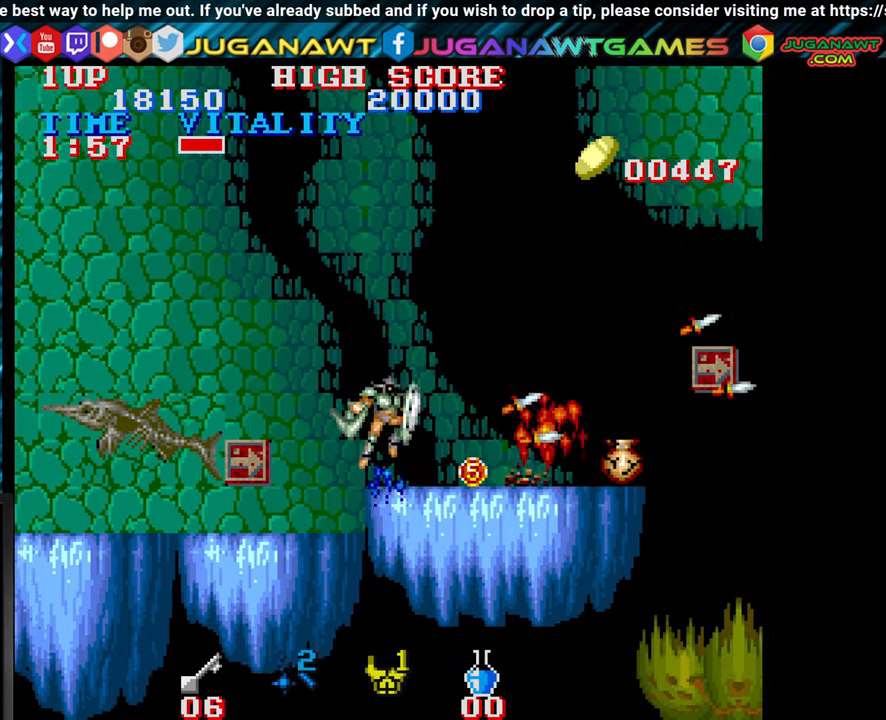
{"buttons": [], "left_stick": "left", "events": [[216, "left_stick", "center"], [350, "left_stick", "left"]]}
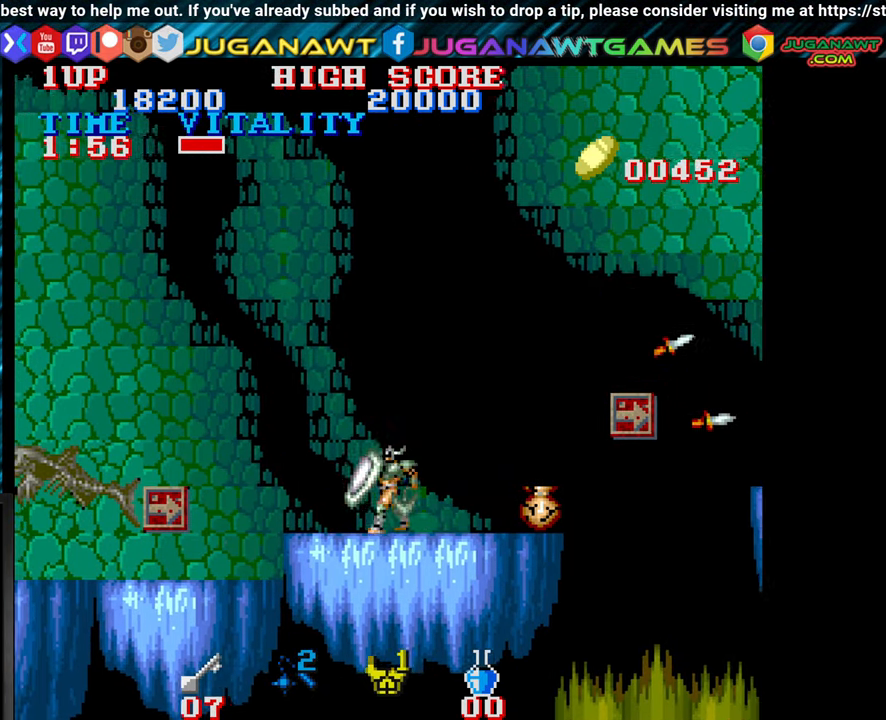
{"buttons": [], "left_stick": "down-right", "events": [[100, "left_stick", "right"], [250, "left_stick", "down-right"], [316, "CROSS", "down"], [416, "CROSS", "up"]]}
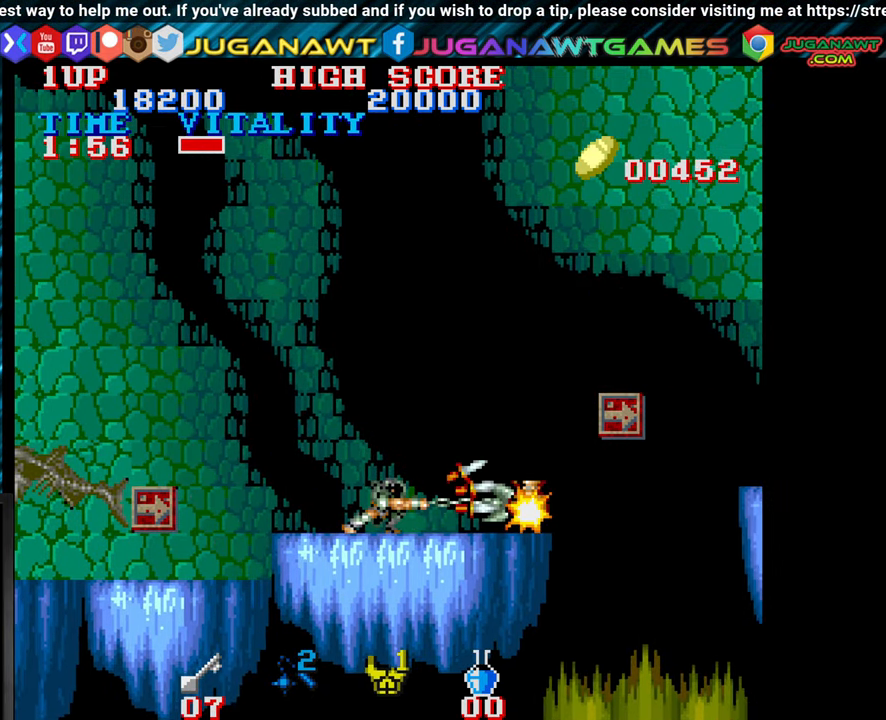
{"buttons": [], "left_stick": "right", "events": [[16, "CROSS", "down"], [100, "CROSS", "up"], [216, "left_stick", "center"], [350, "left_stick", "right"]]}
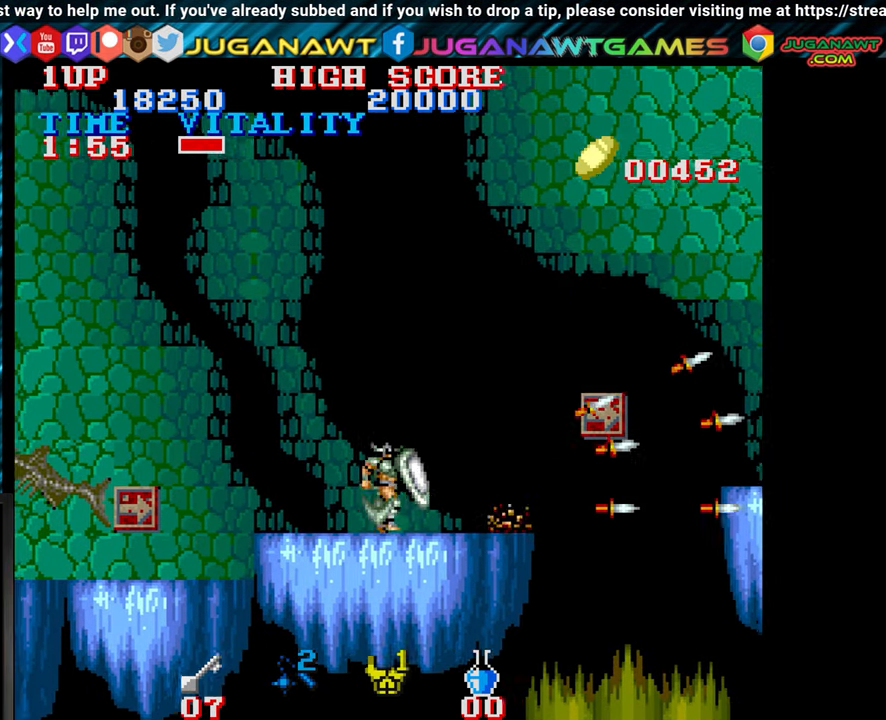
{"buttons": [], "left_stick": "right", "events": [[183, "left_stick", "center"], [350, "left_stick", "right"]]}
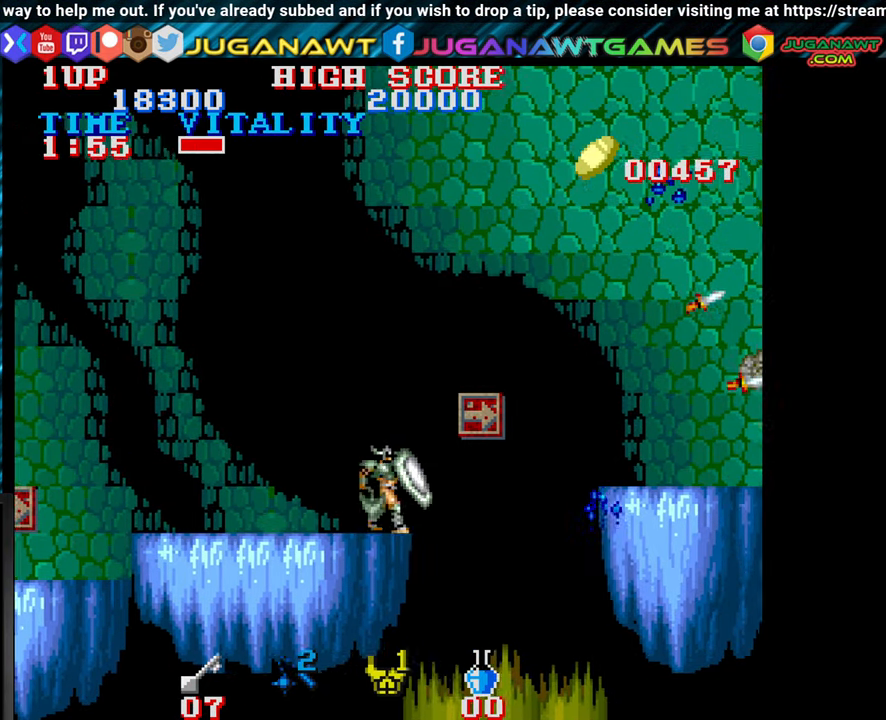
{"buttons": [], "left_stick": "right", "events": [[33, "CIRCLE", "down"], [183, "CIRCLE", "up"]]}
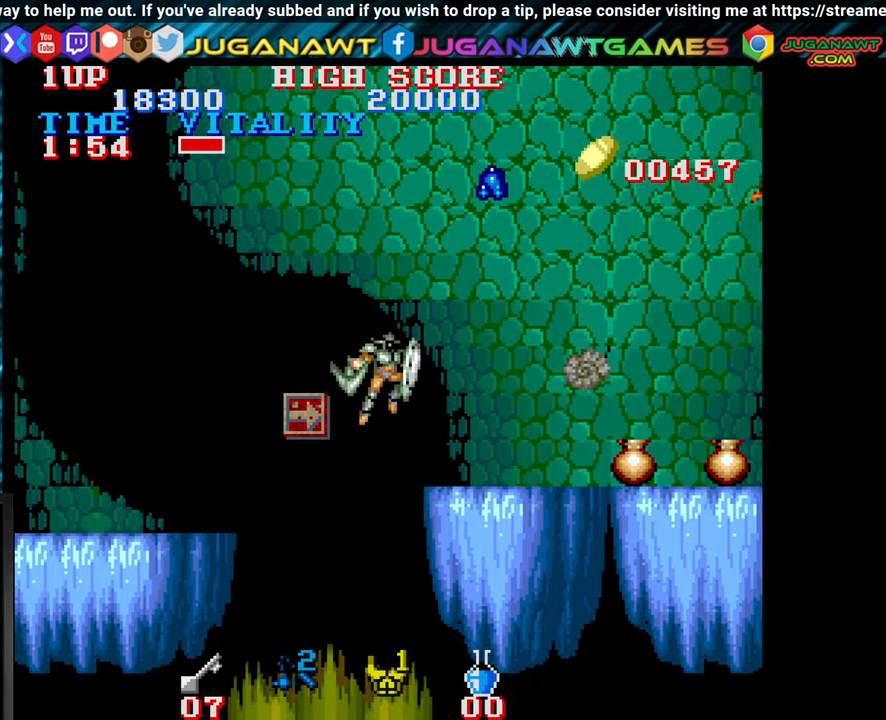
{"buttons": [], "left_stick": "right", "events": [[266, "left_stick", "down-right"], [333, "CROSS", "down"], [433, "CROSS", "up"], [466, "left_stick", "right"]]}
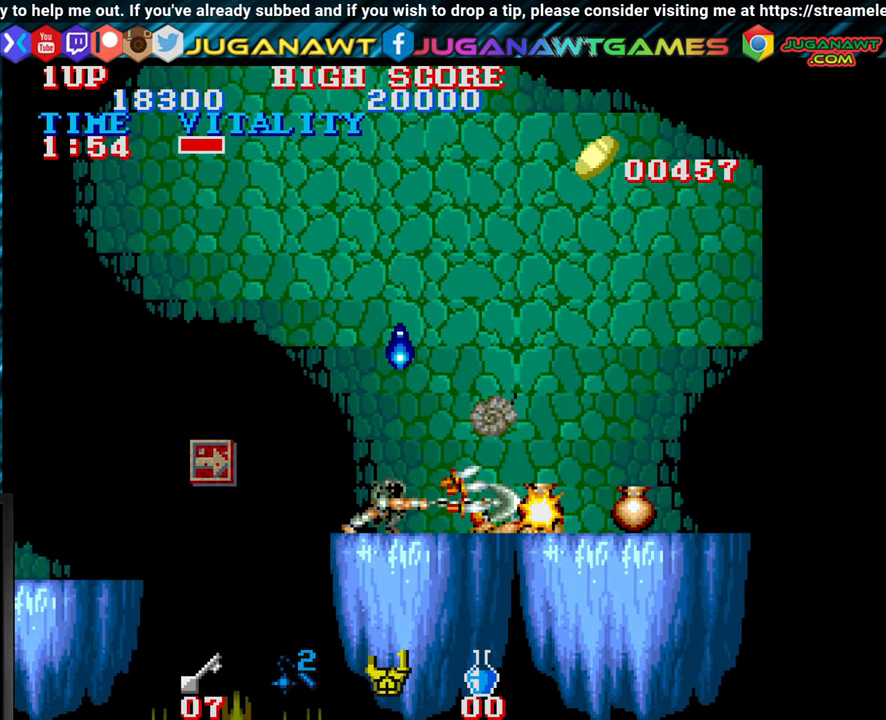
{"buttons": [], "left_stick": "right", "events": []}
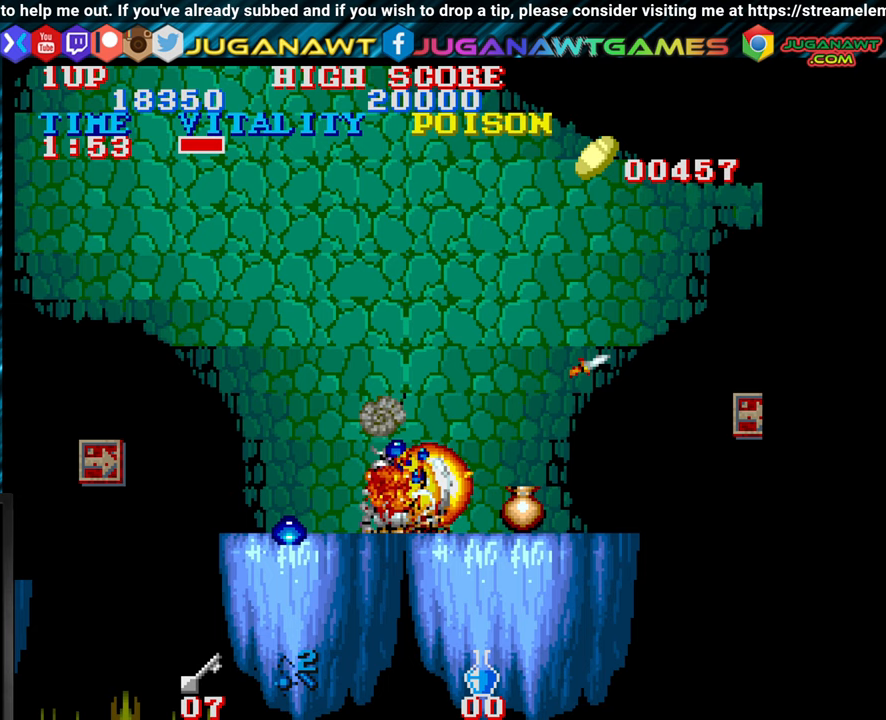
{"buttons": [], "left_stick": "center", "events": [[367, "left_stick", "center"]]}
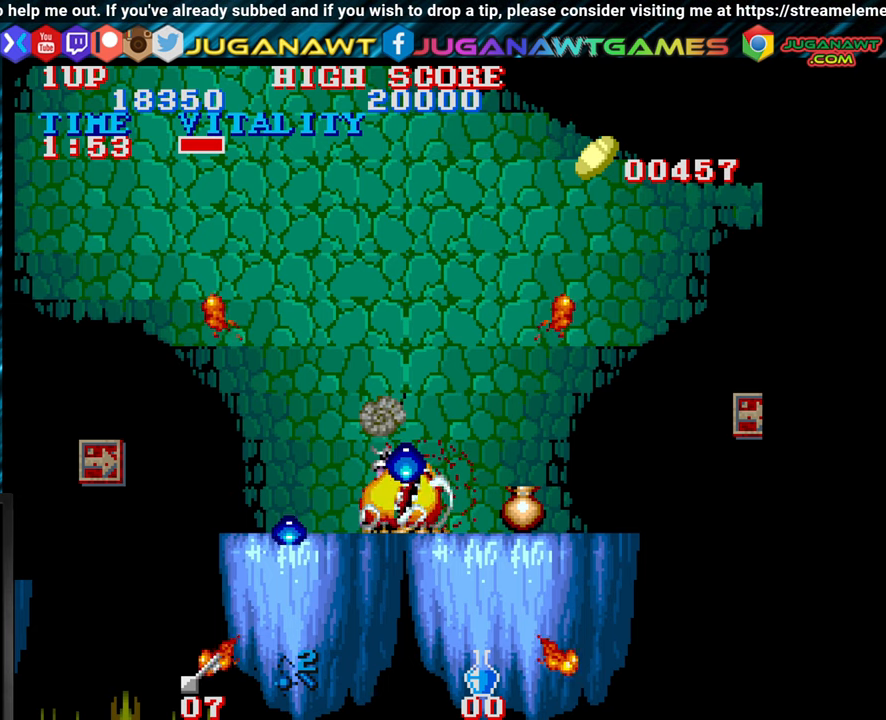
{"buttons": [], "left_stick": "center", "events": []}
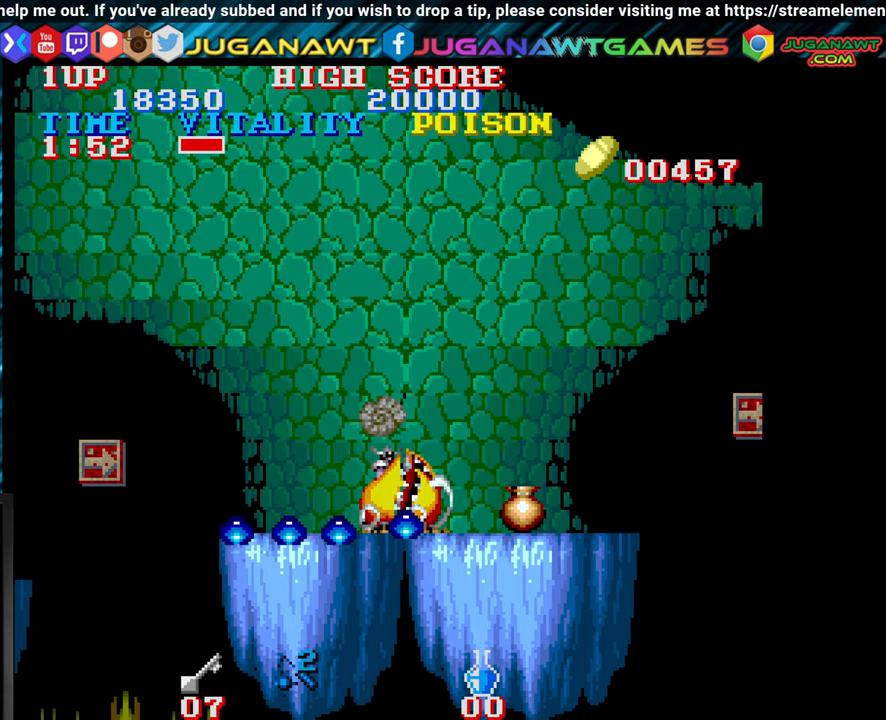
{"buttons": [], "left_stick": "center", "events": []}
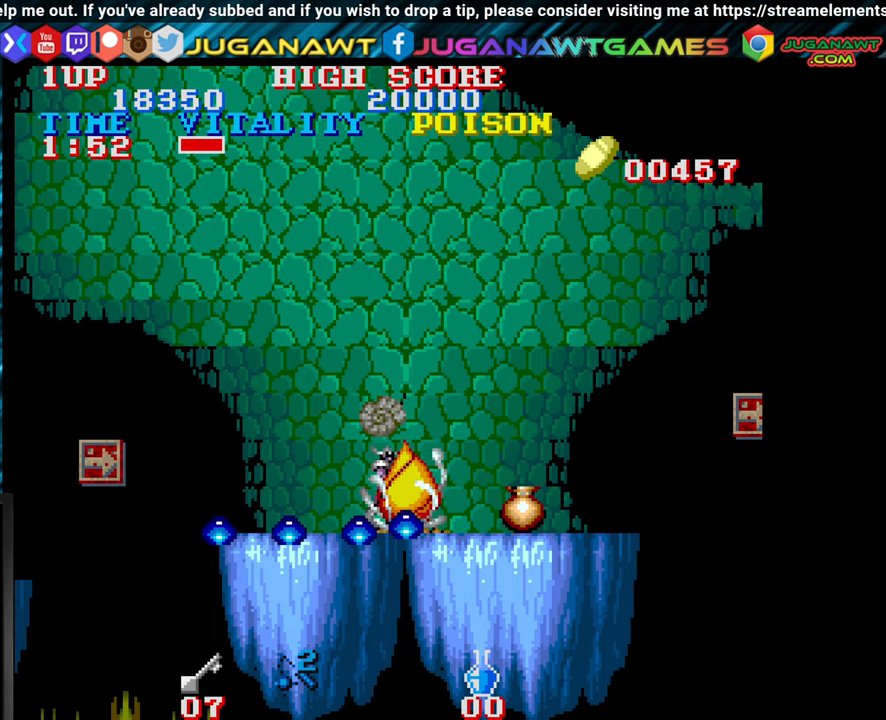
{"buttons": [], "left_stick": "center", "events": []}
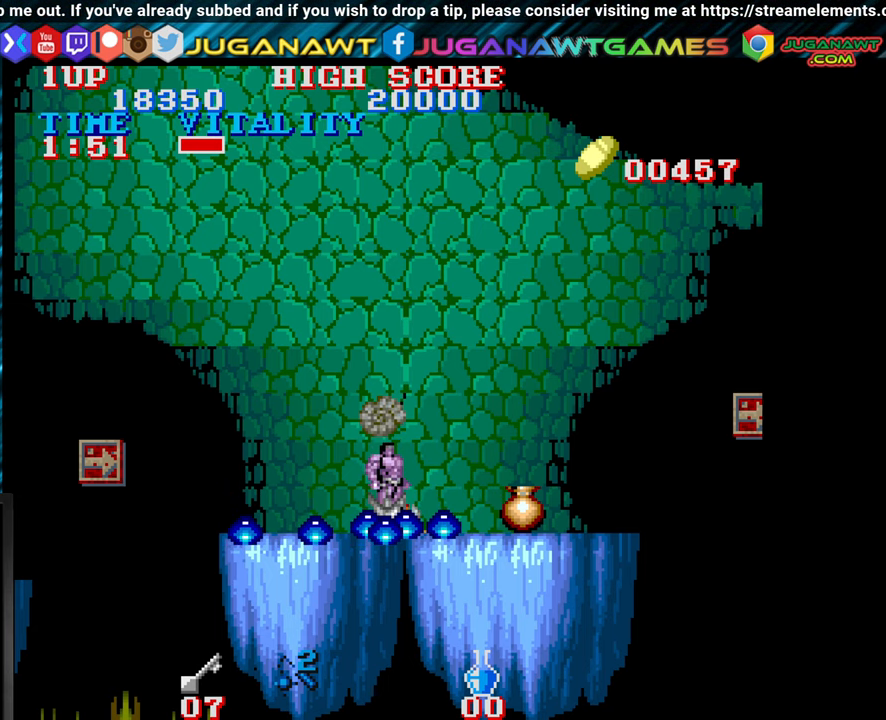
{"buttons": [], "left_stick": "center", "events": [[367, "CROSS", "down"], [483, "CROSS", "up"]]}
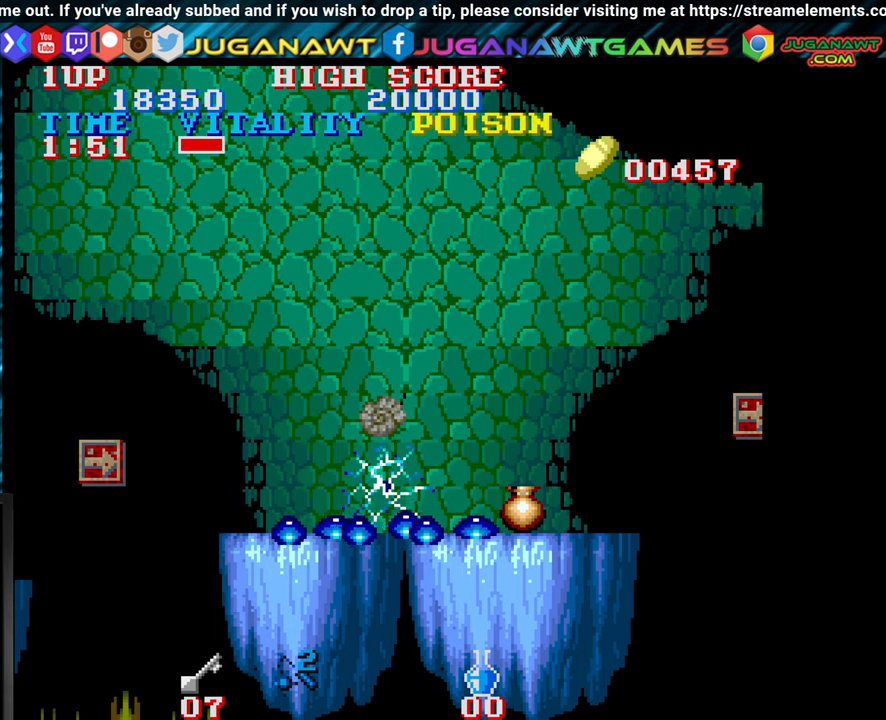
{"buttons": [], "left_stick": "right", "events": [[17, "left_stick", "right"]]}
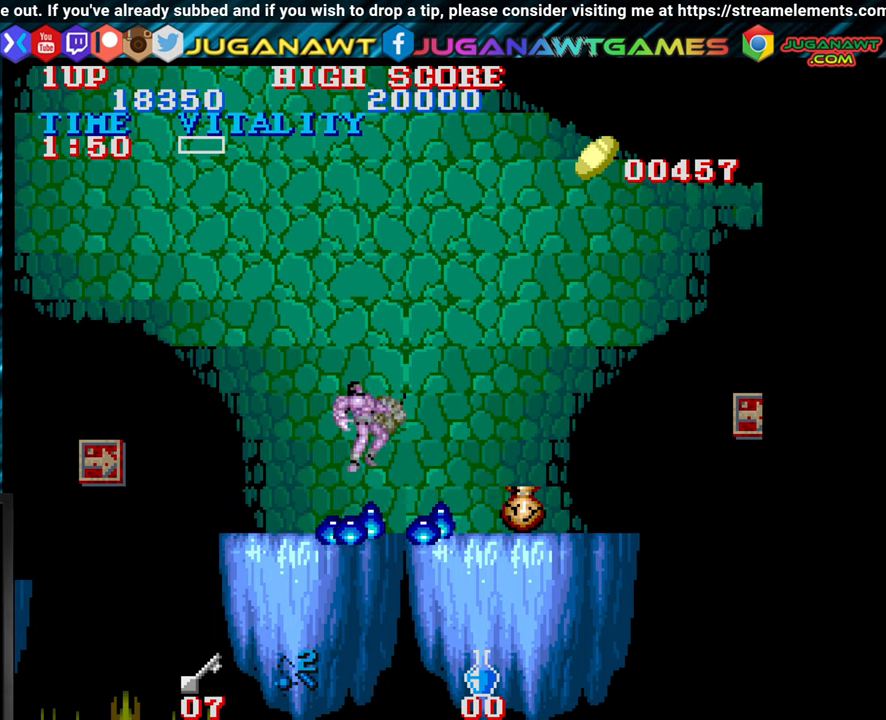
{"buttons": [], "left_stick": "center", "events": [[267, "left_stick", "center"]]}
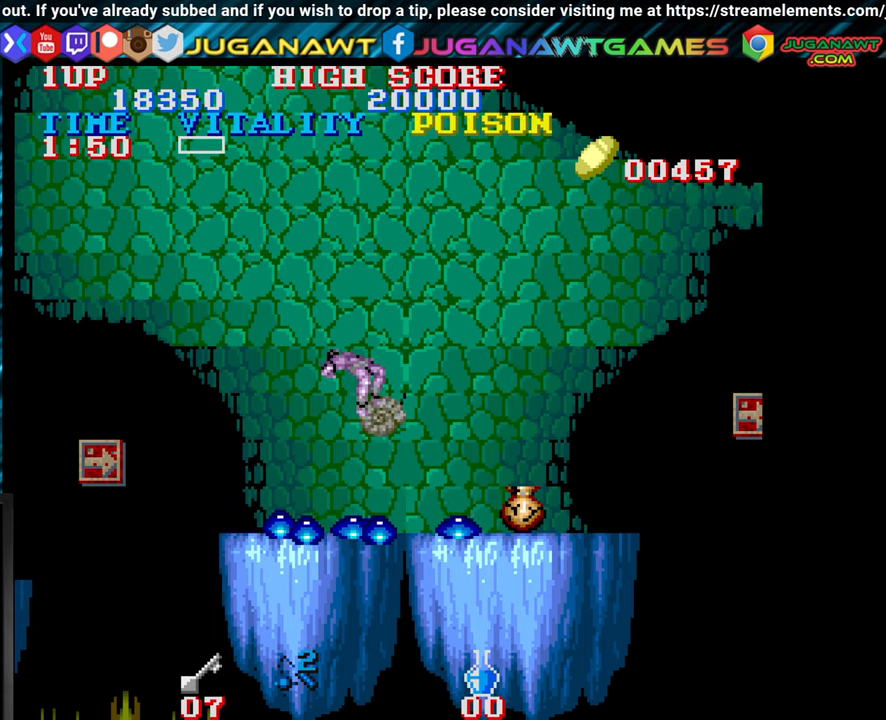
{"buttons": [], "left_stick": "center", "events": []}
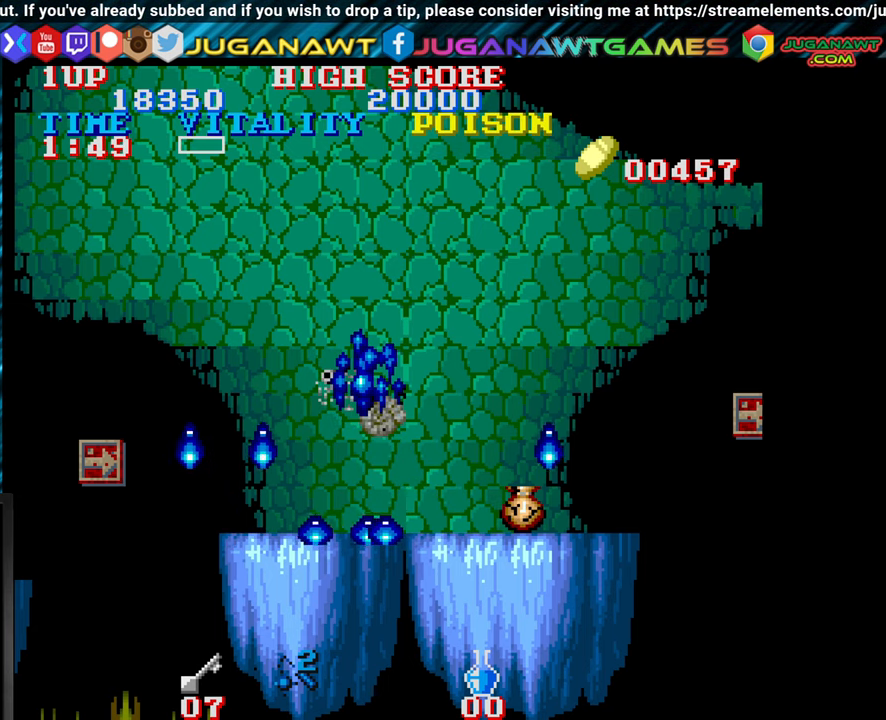
{"buttons": [], "left_stick": "center", "events": []}
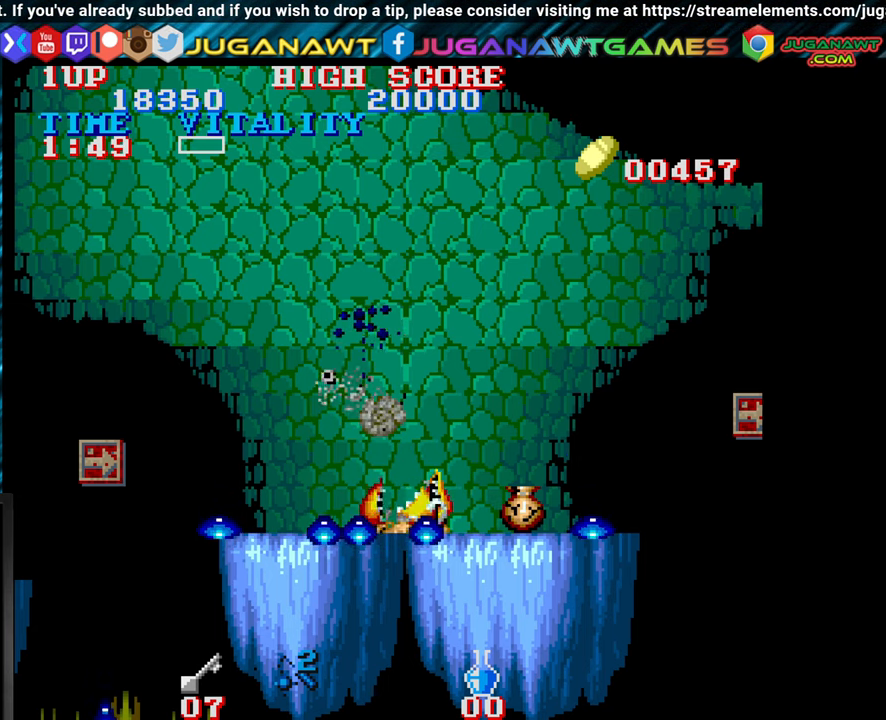
{"buttons": [], "left_stick": "center", "events": []}
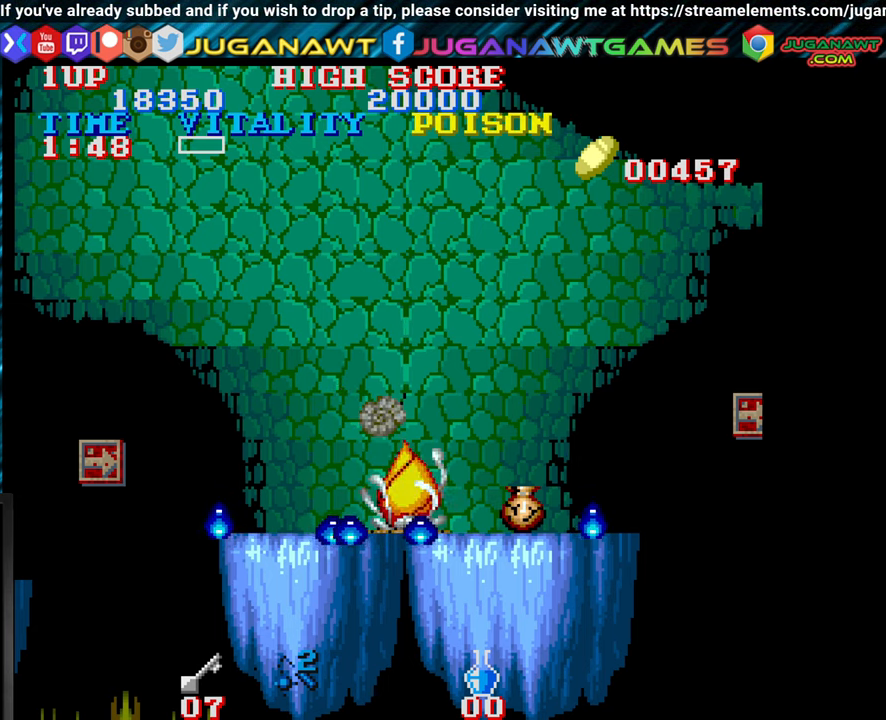
{"buttons": [], "left_stick": "center", "events": []}
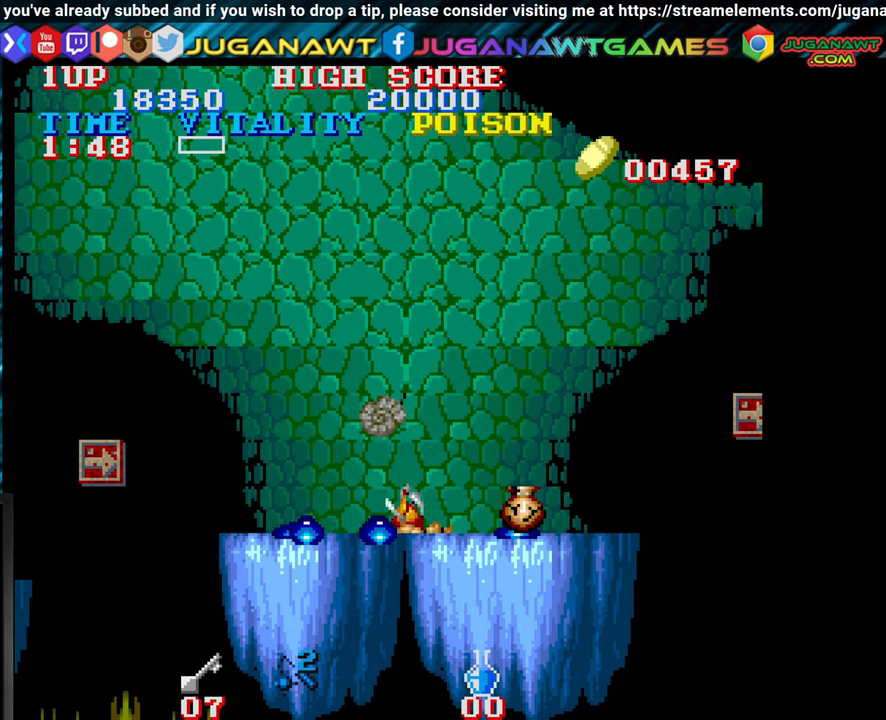
{"buttons": [], "left_stick": "center", "events": []}